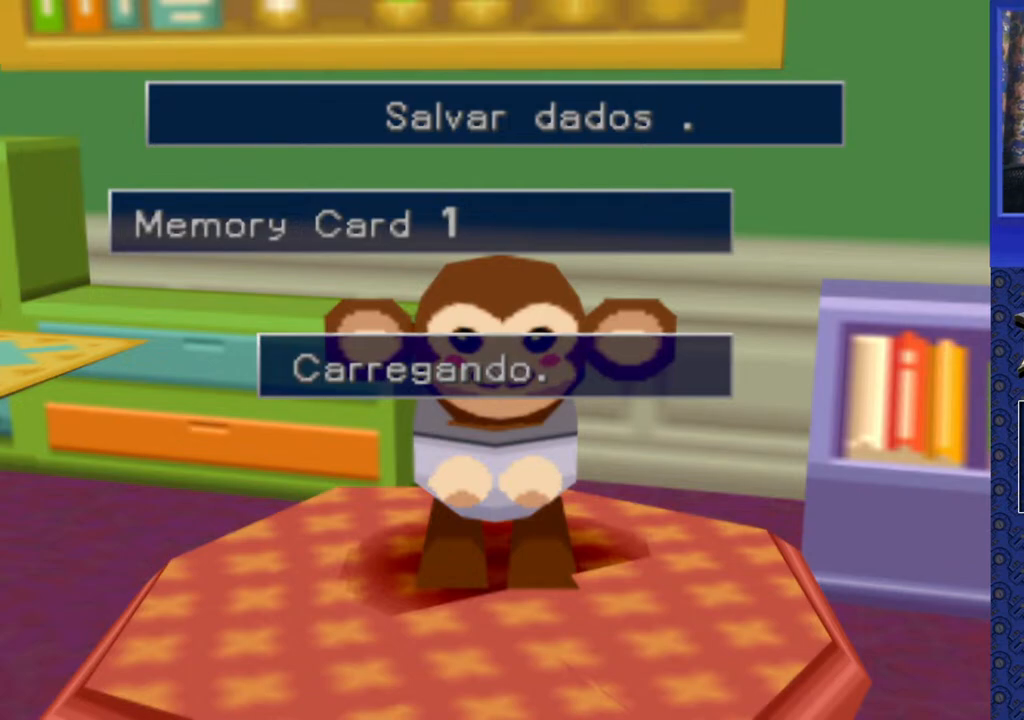
Gameplay with a controller (PlayStation layout); each line is a JSON object with the inputs held at the frame after it. "events" lists button and stick changes between this image and that frame as [ms after this image, input, new state], when the widget could be followed in between. Not read: L3 R3.
{"buttons": ["CROSS"], "events": [[467, "CROSS", "down"]]}
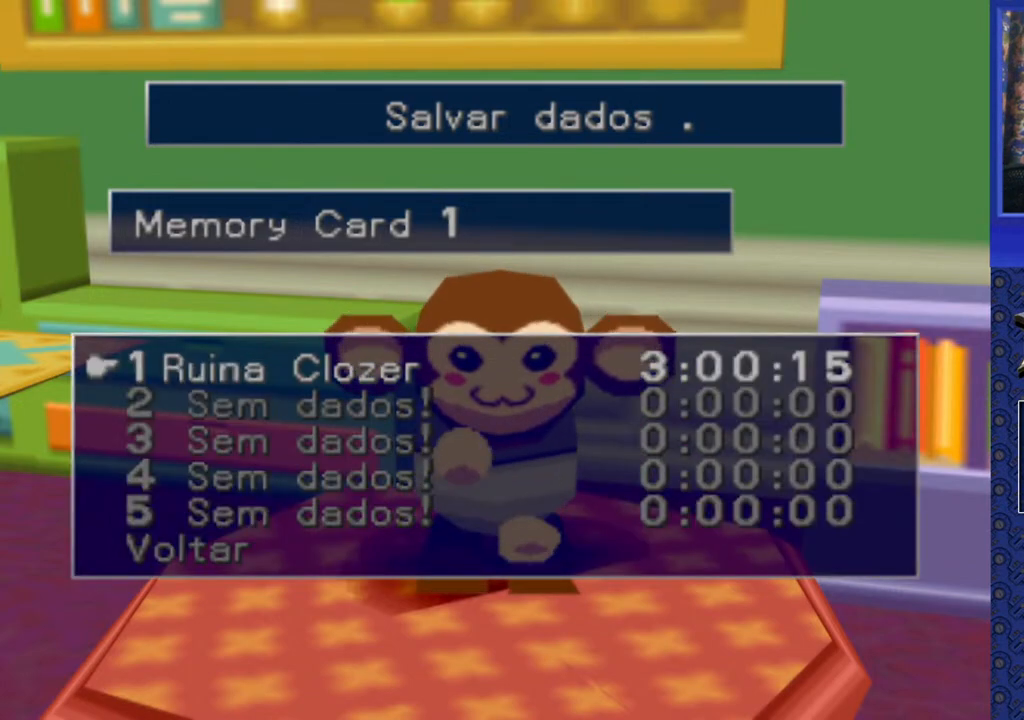
{"buttons": ["CROSS"], "events": [[83, "CROSS", "up"], [500, "CROSS", "down"]]}
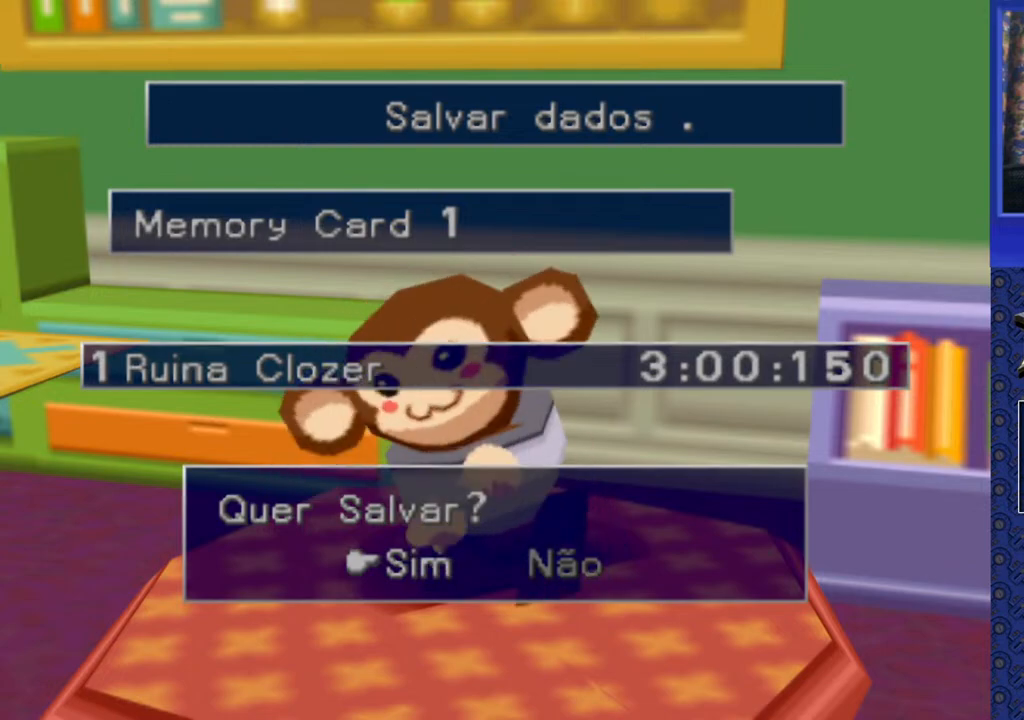
{"buttons": [], "events": [[100, "CROSS", "up"]]}
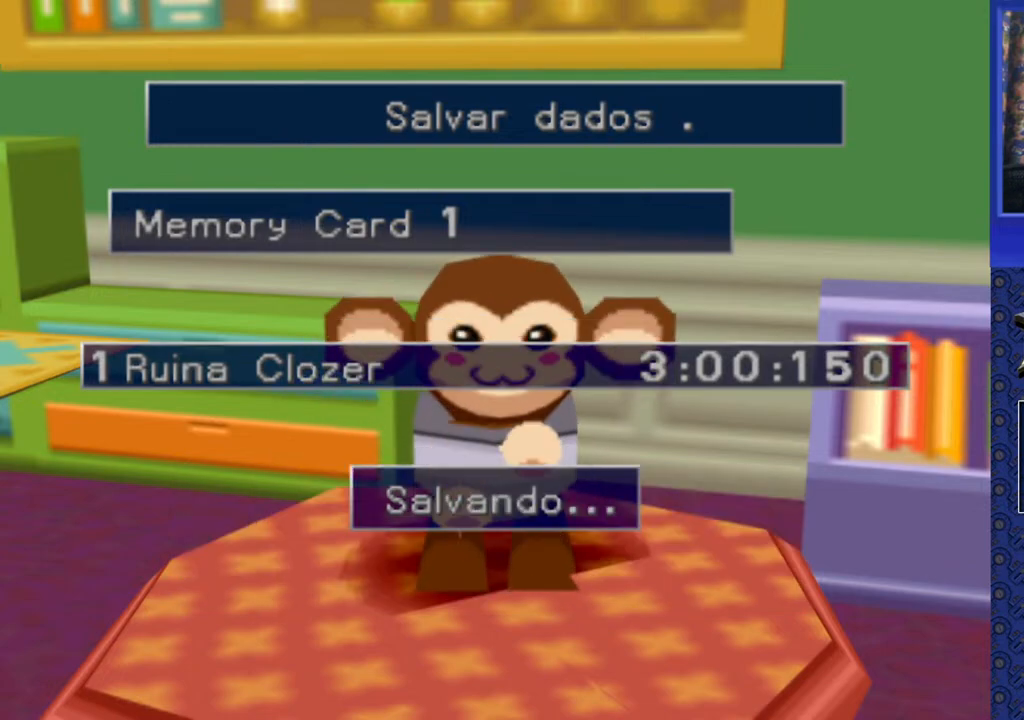
{"buttons": [], "events": []}
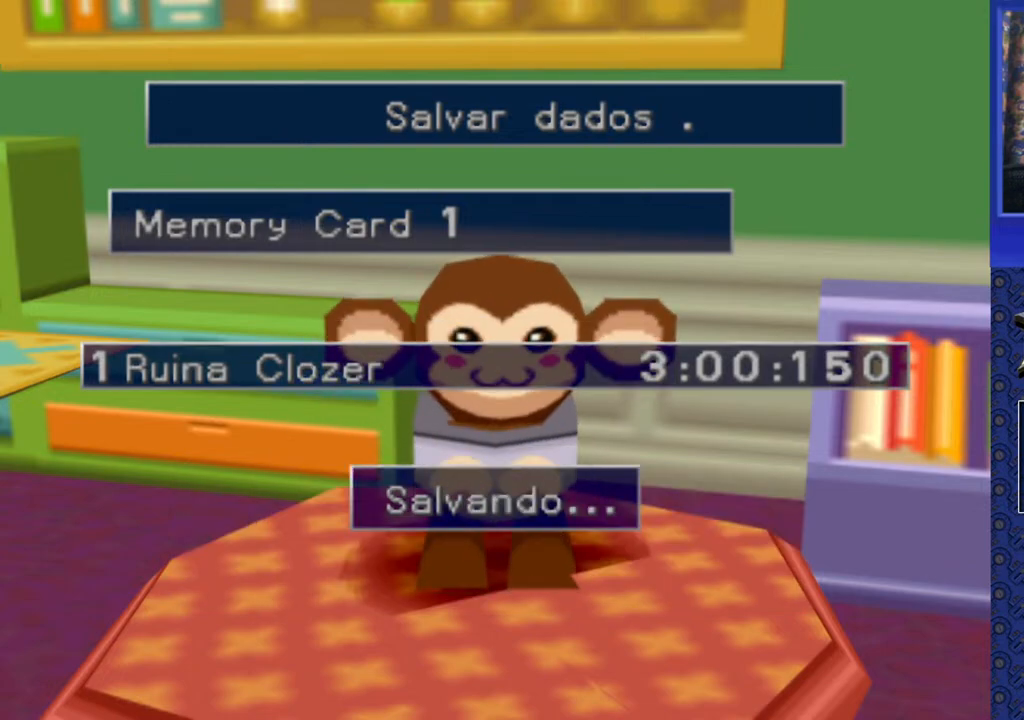
{"buttons": [], "events": []}
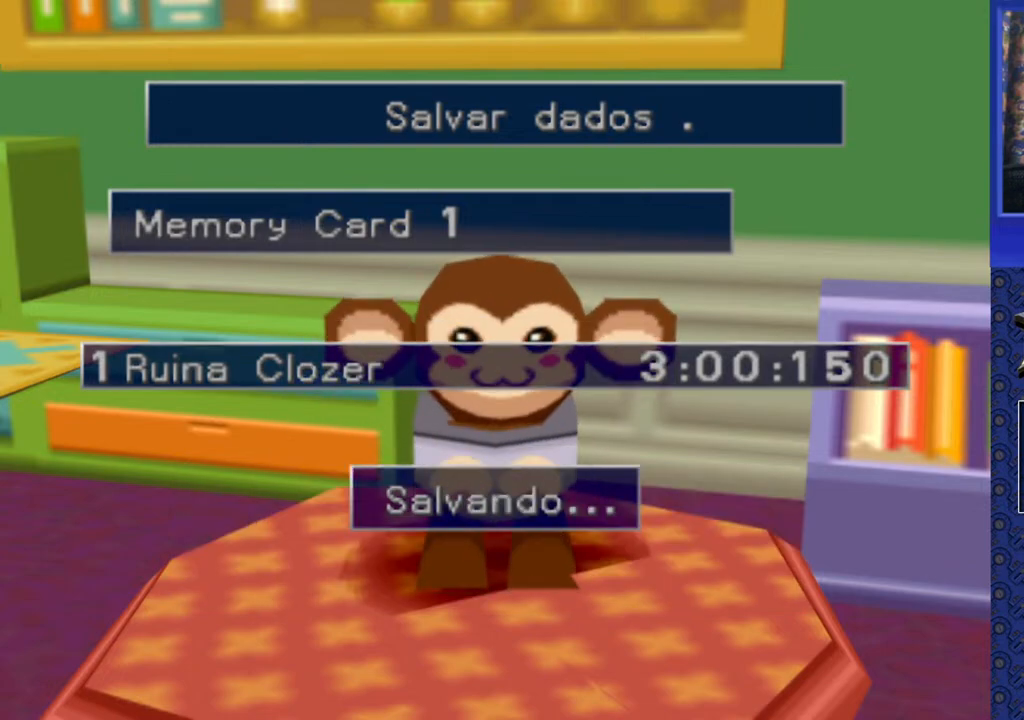
{"buttons": [], "events": []}
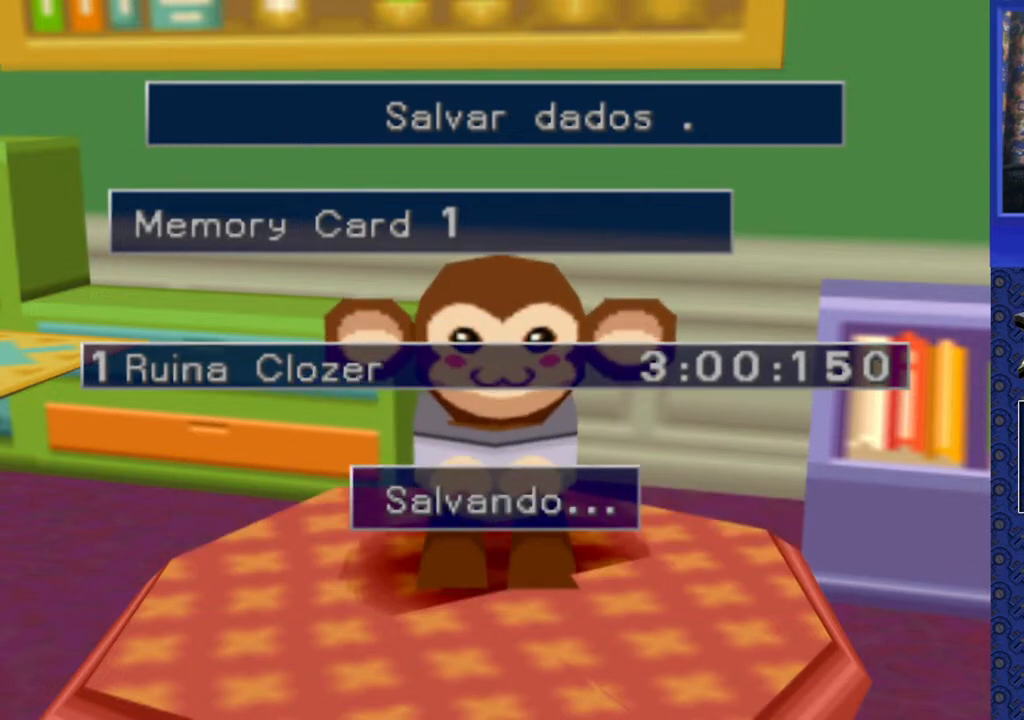
{"buttons": [], "events": []}
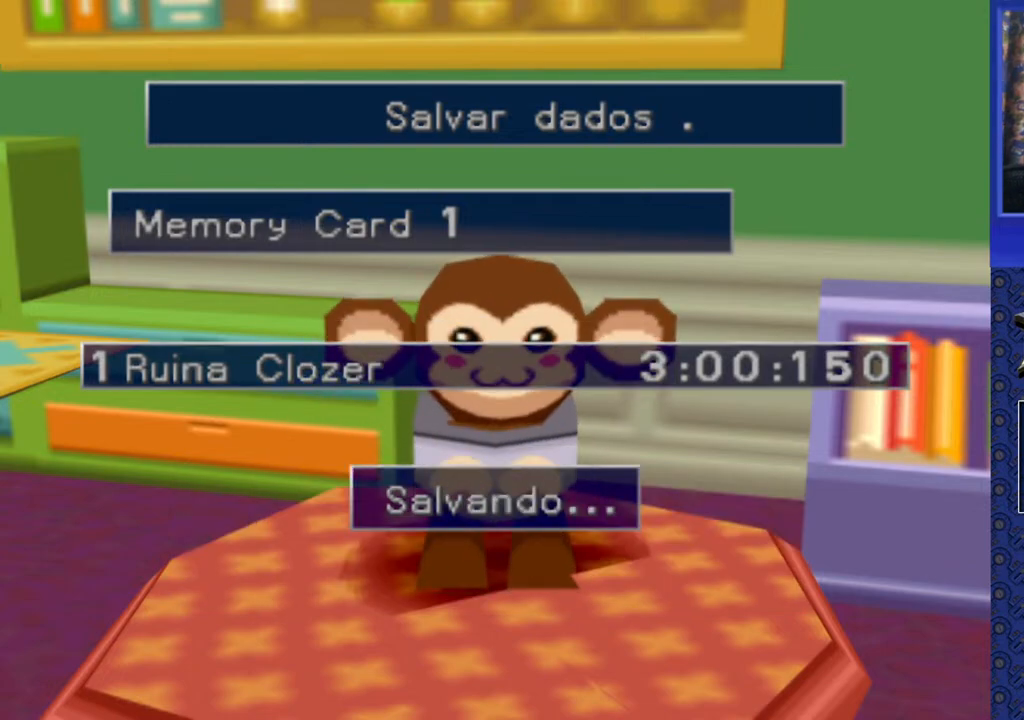
{"buttons": [], "events": []}
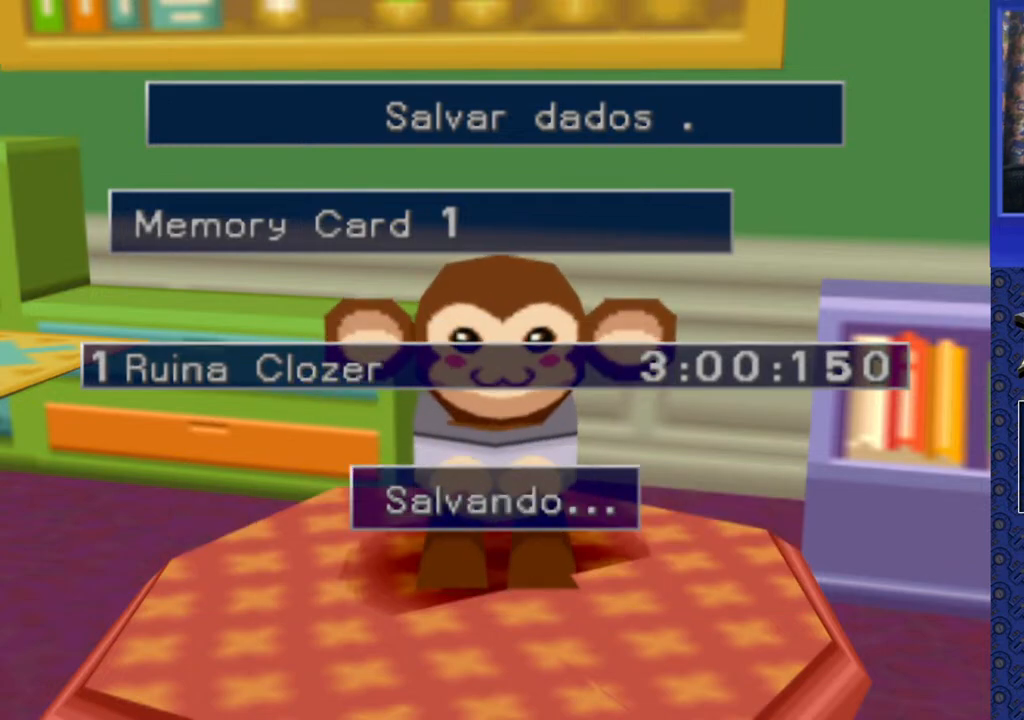
{"buttons": [], "events": [[333, "TRIANGLE", "down"], [367, "TRIANGLE", "up"]]}
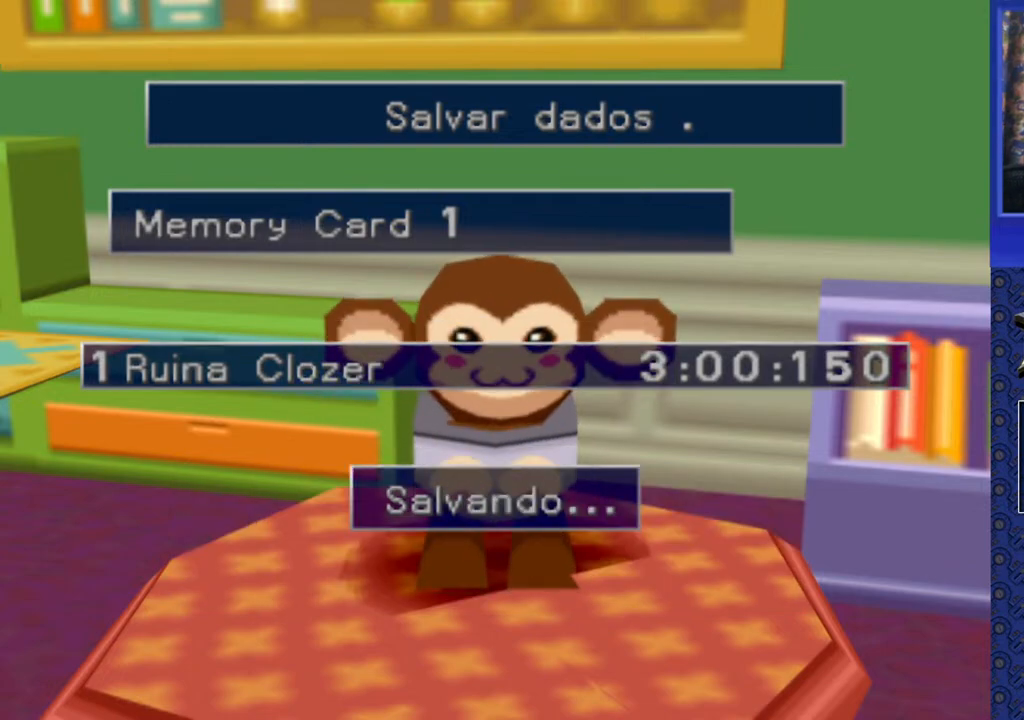
{"buttons": [], "events": []}
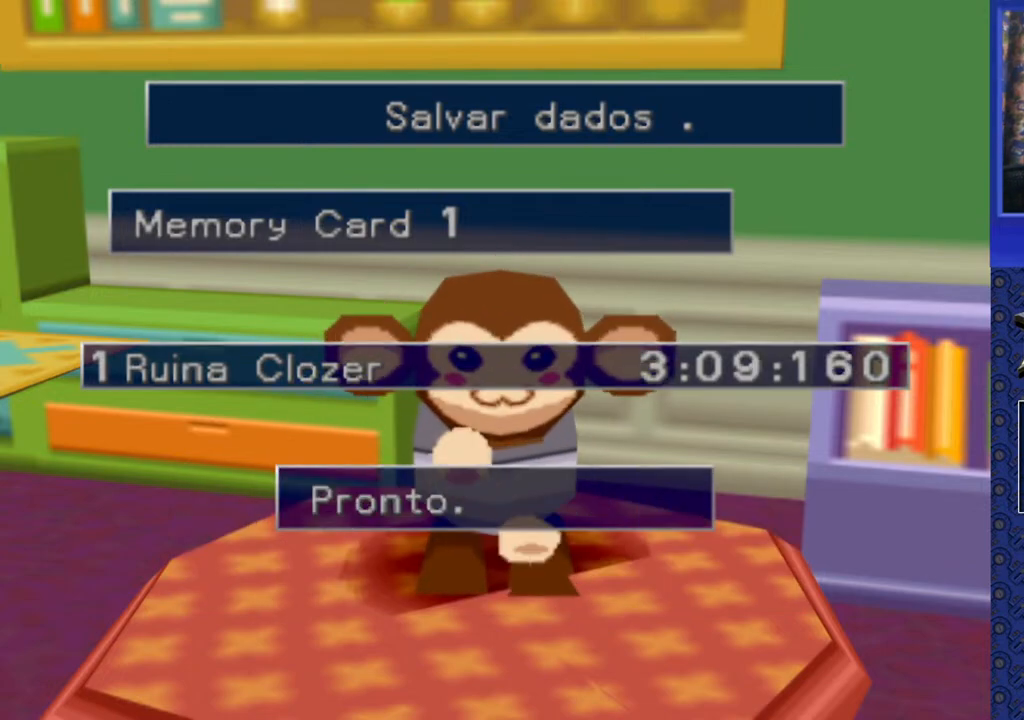
{"buttons": ["TRIANGLE"], "events": [[500, "TRIANGLE", "down"]]}
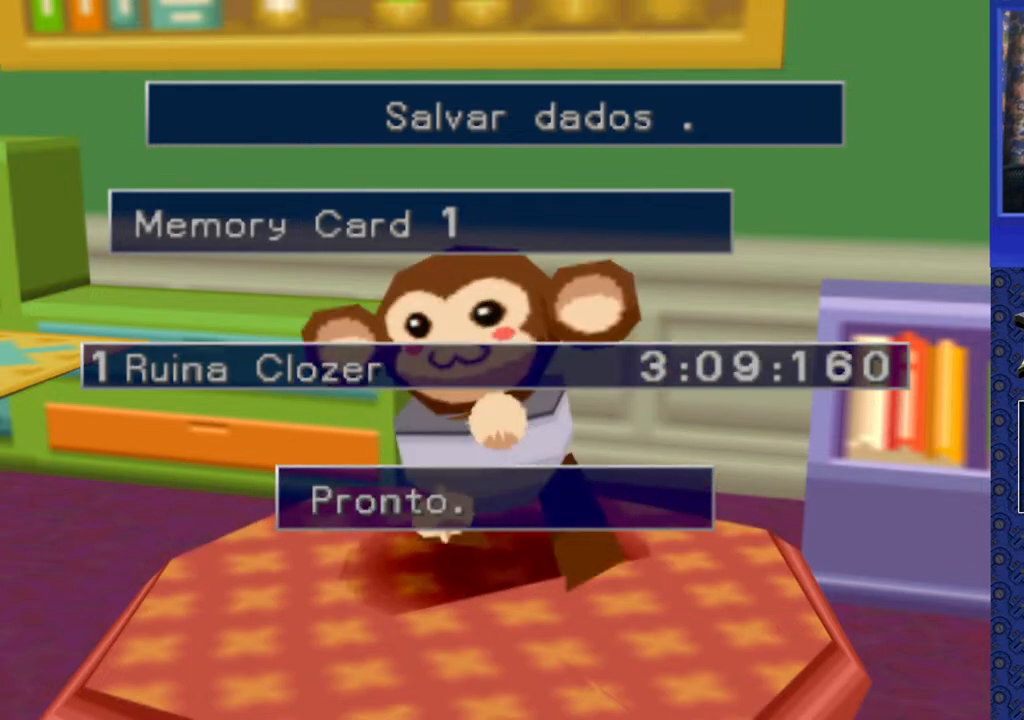
{"buttons": ["TRIANGLE"], "events": [[67, "TRIANGLE", "up"], [467, "TRIANGLE", "down"]]}
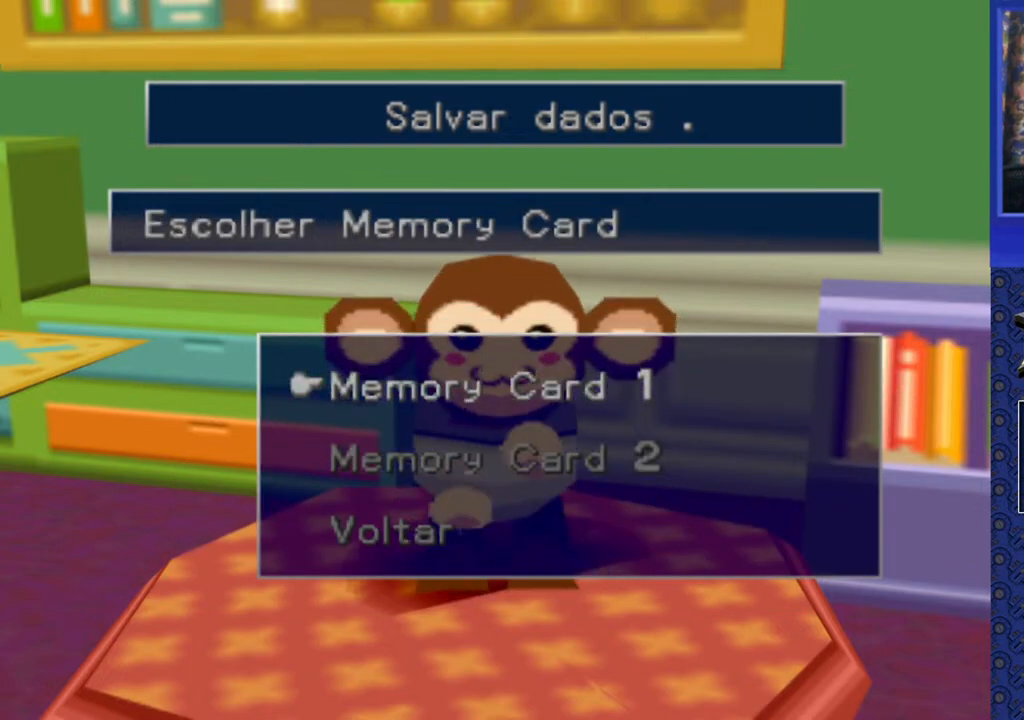
{"buttons": [], "events": [[50, "TRIANGLE", "up"], [383, "TRIANGLE", "down"], [400, "TRIANGLE", "up"]]}
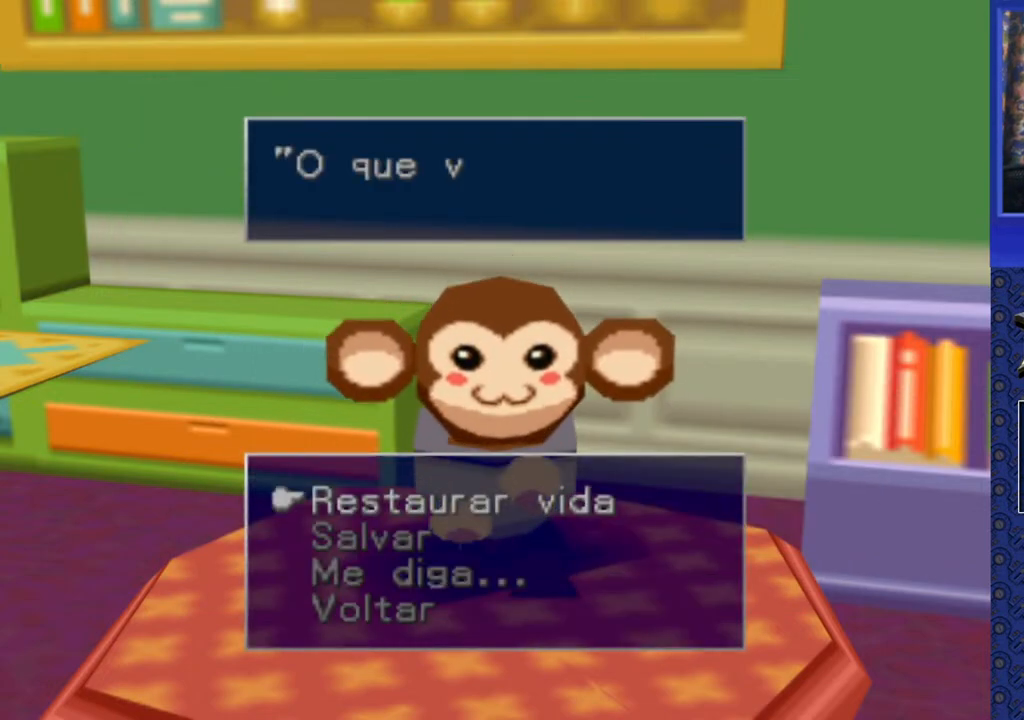
{"buttons": [], "events": [[283, "TRIANGLE", "down"], [383, "TRIANGLE", "up"]]}
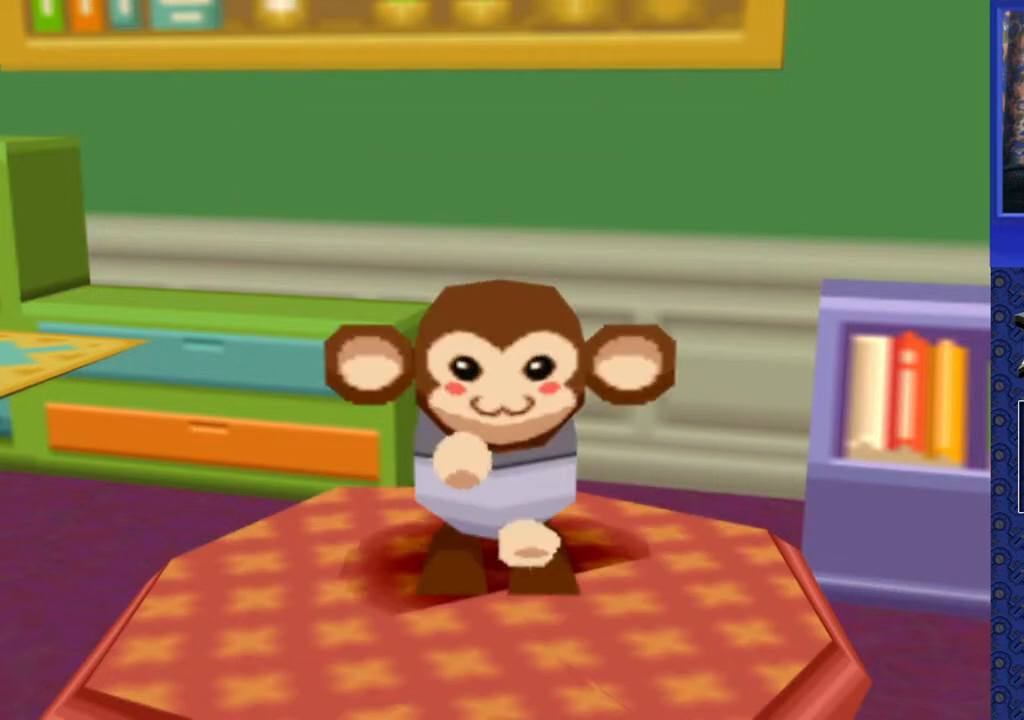
{"buttons": ["DPAD_LEFT"], "events": [[283, "DPAD_LEFT", "down"]]}
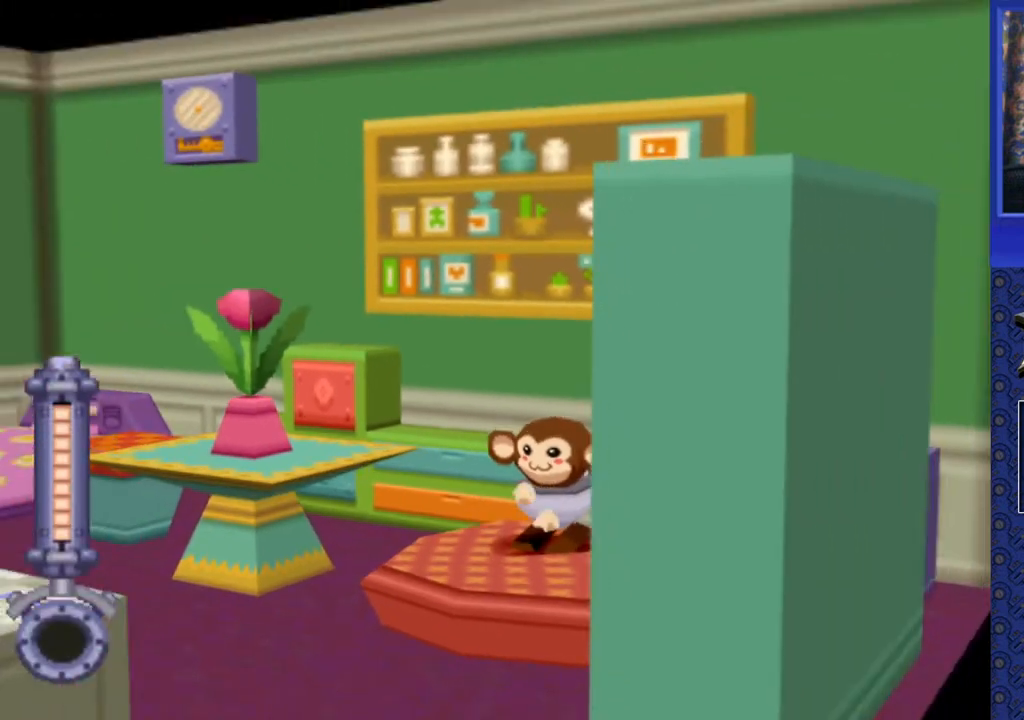
{"buttons": ["DPAD_LEFT"], "events": []}
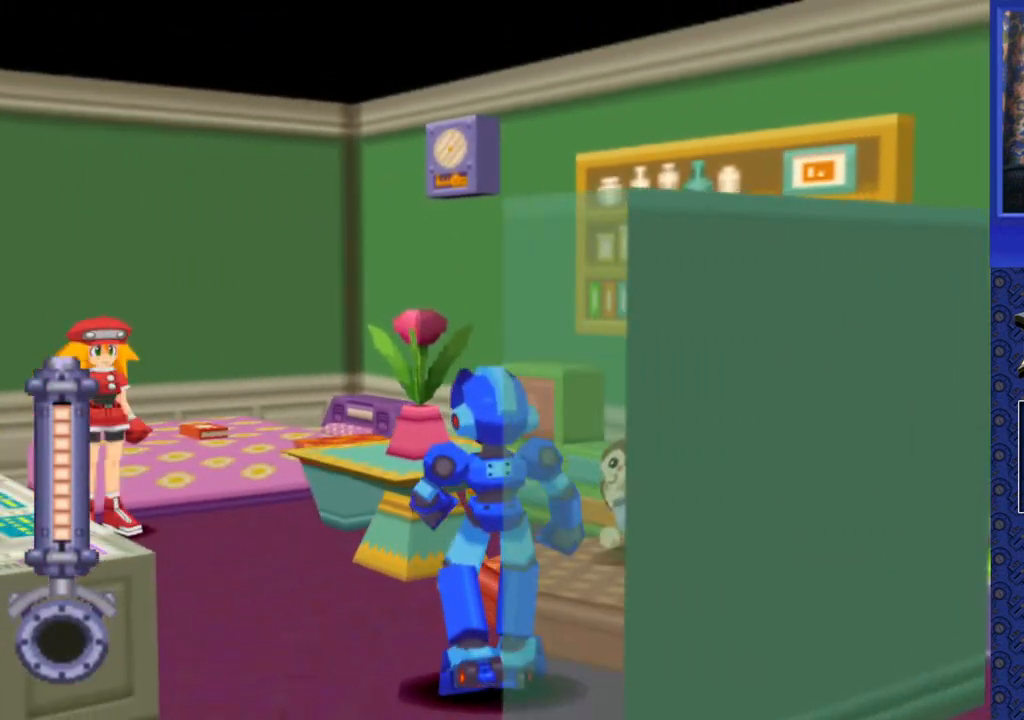
{"buttons": ["DPAD_UP"], "events": [[233, "DPAD_LEFT", "up"], [283, "DPAD_UP", "down"]]}
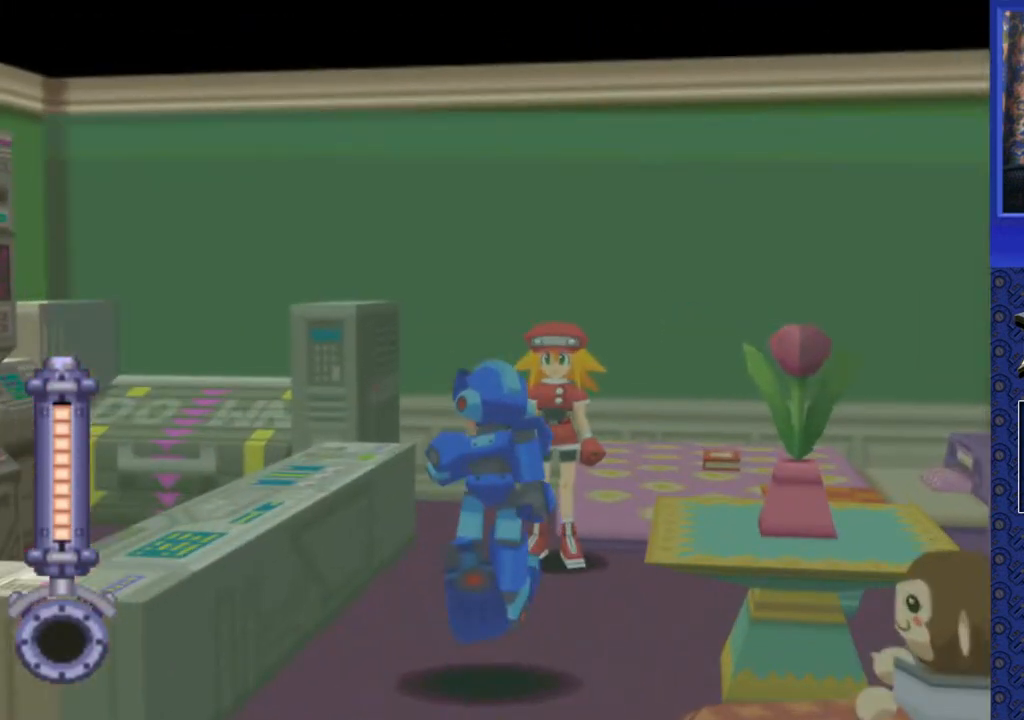
{"buttons": [], "events": [[67, "DPAD_RIGHT", "down"], [217, "CIRCLE", "down"], [233, "DPAD_RIGHT", "up"], [233, "DPAD_UP", "up"], [283, "CIRCLE", "up"]]}
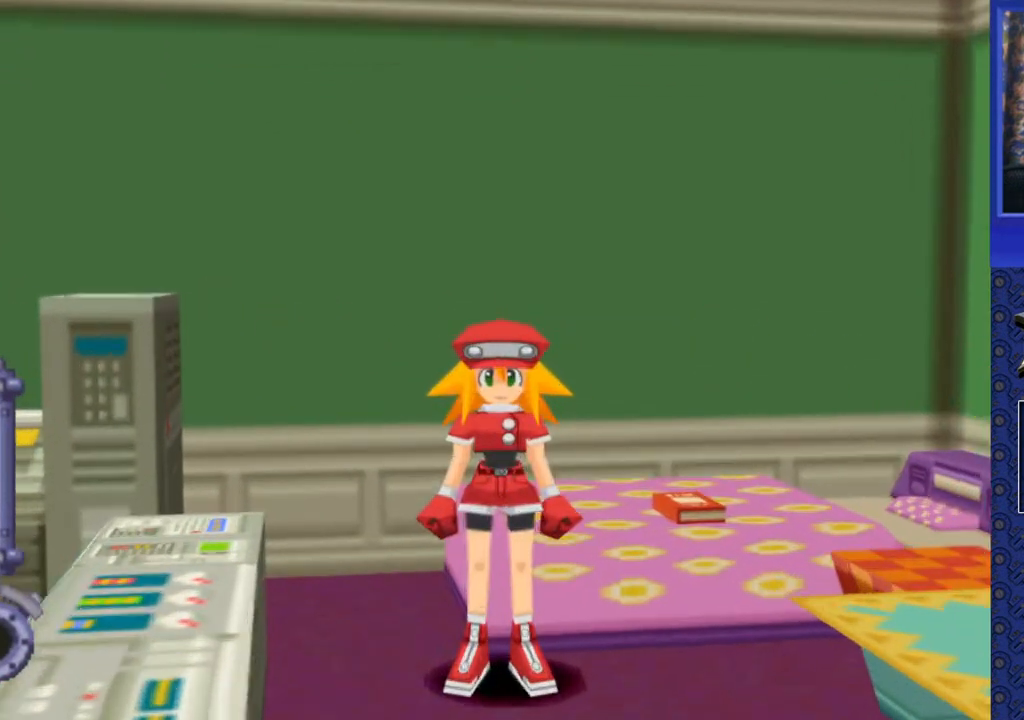
{"buttons": [], "events": []}
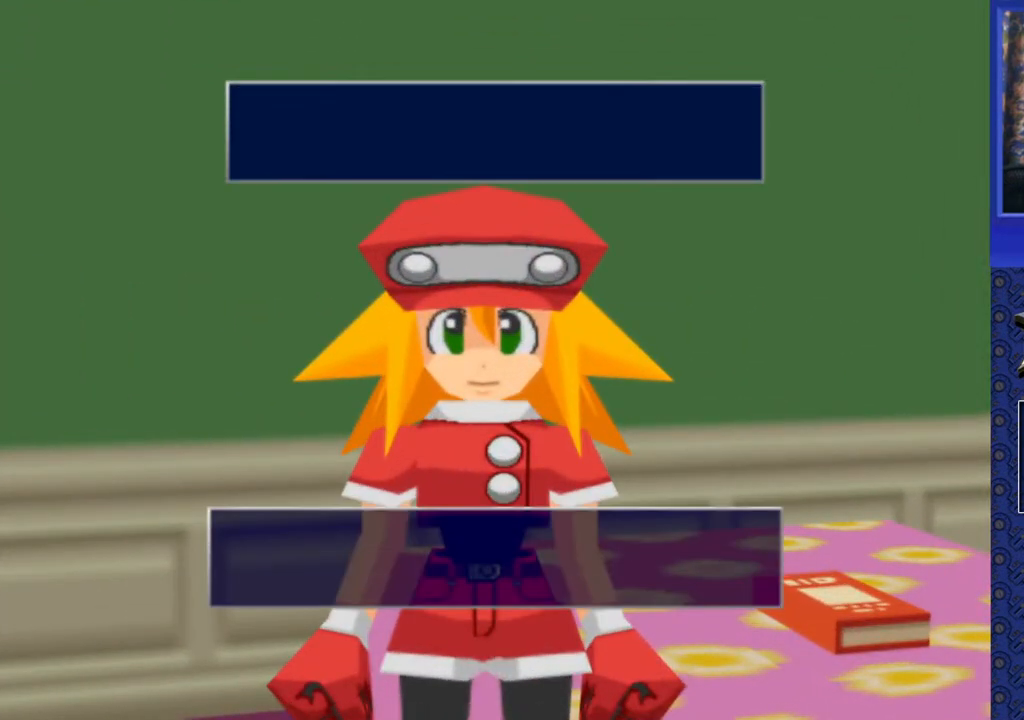
{"buttons": [], "events": []}
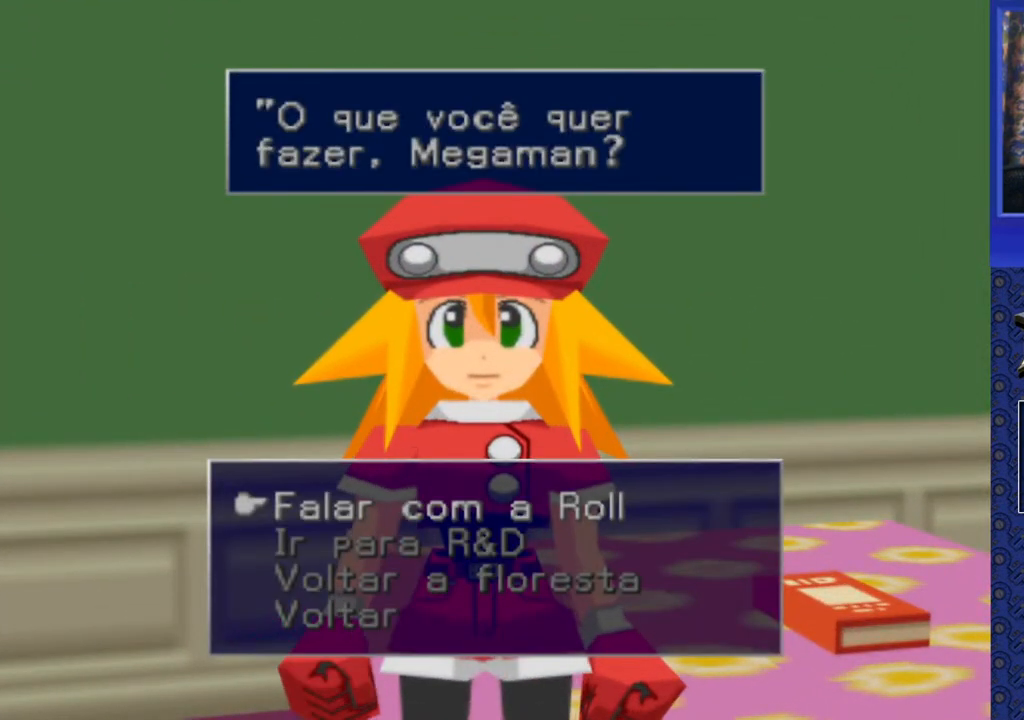
{"buttons": [], "events": [[167, "DPAD_DOWN", "down"], [300, "DPAD_DOWN", "up"]]}
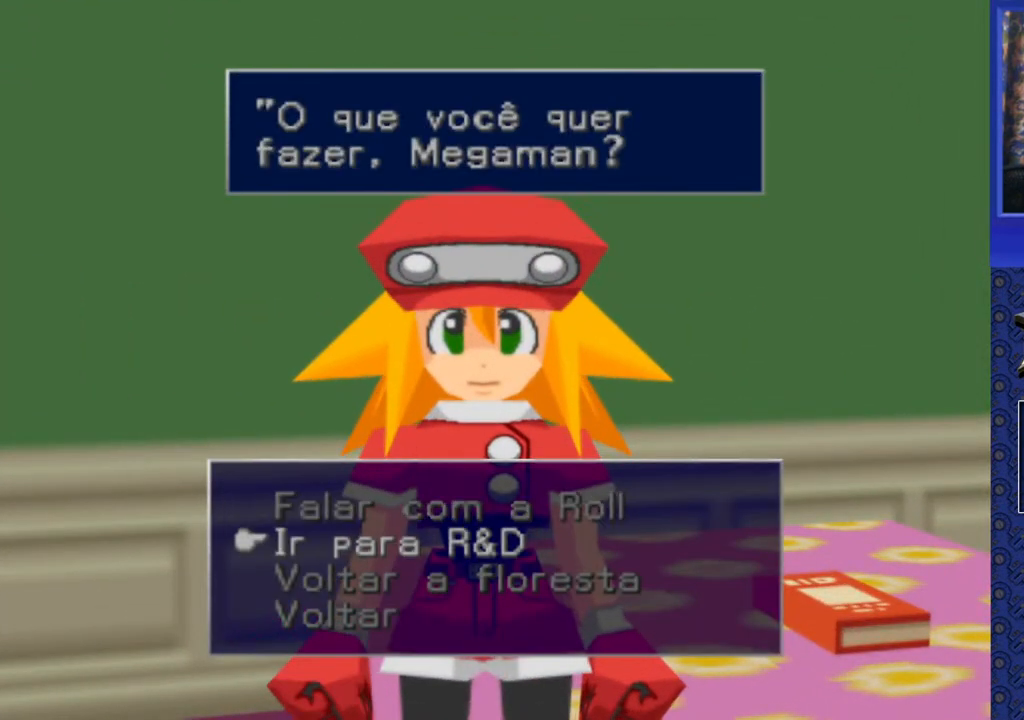
{"buttons": ["DPAD_UP"], "events": [[150, "DPAD_DOWN", "down"], [267, "DPAD_DOWN", "up"], [417, "DPAD_UP", "down"]]}
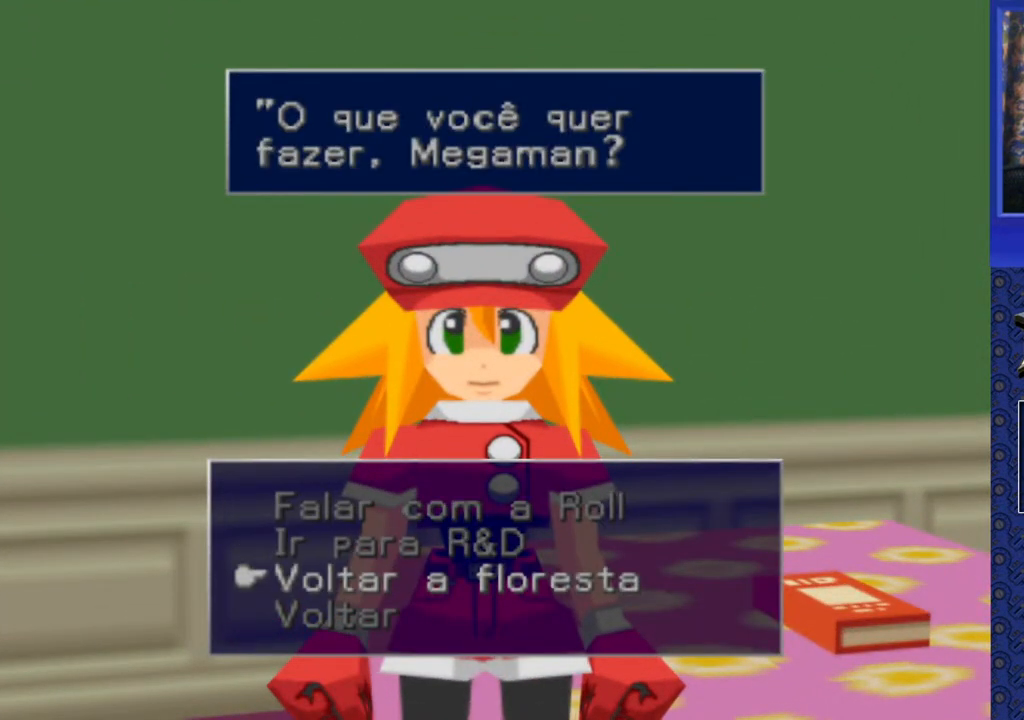
{"buttons": [], "events": [[50, "DPAD_UP", "up"], [333, "CROSS", "down"], [433, "CROSS", "up"]]}
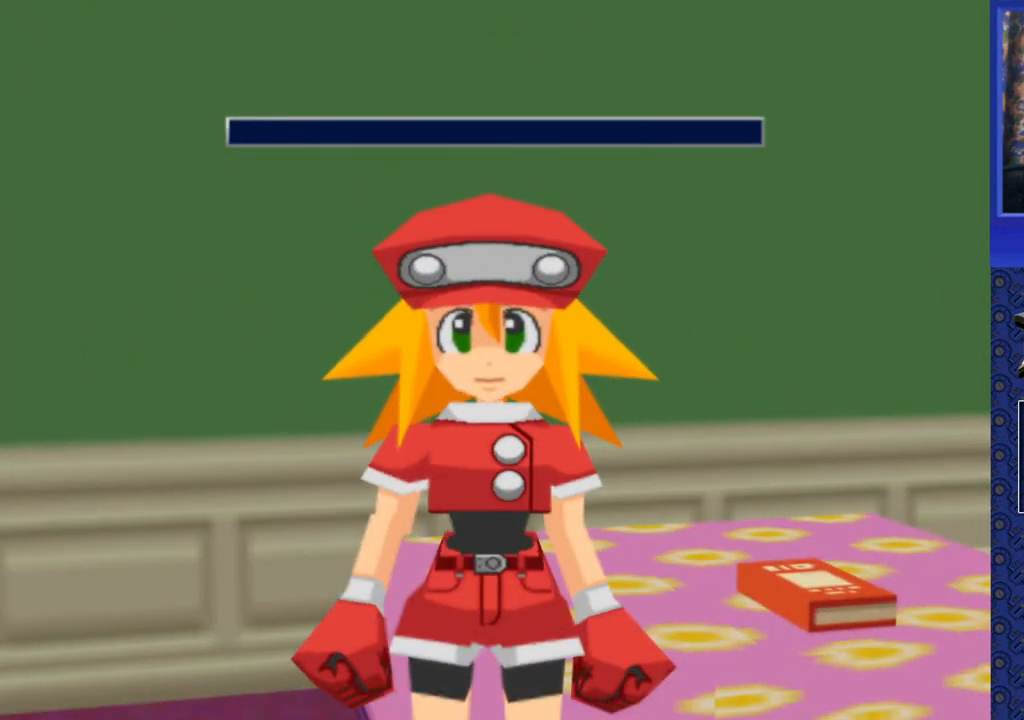
{"buttons": [], "events": []}
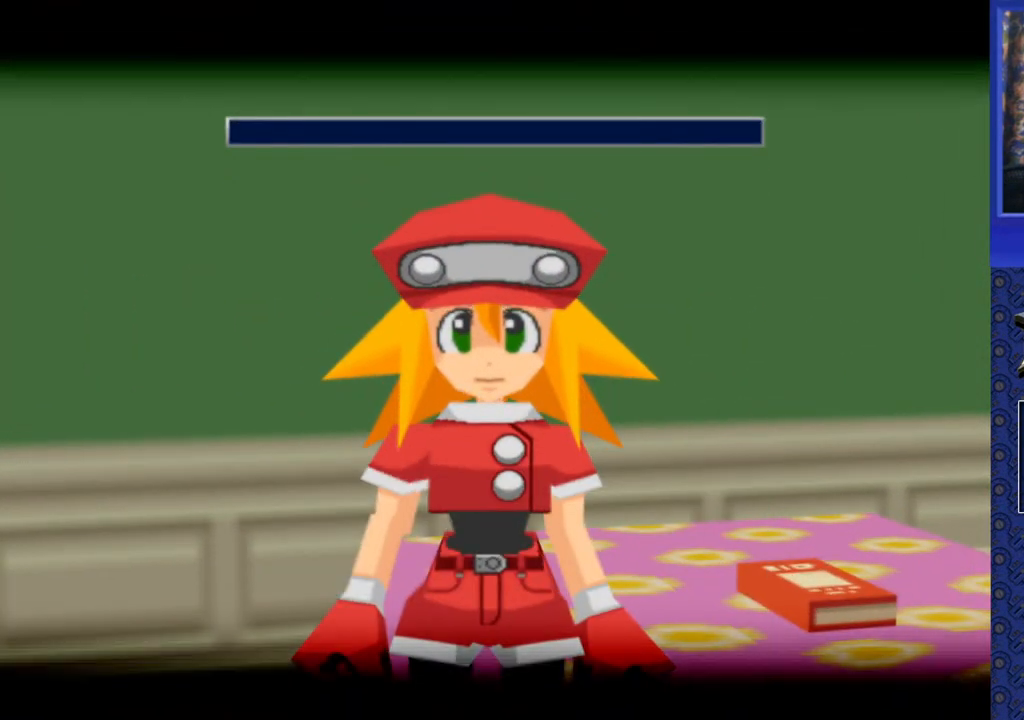
{"buttons": [], "events": []}
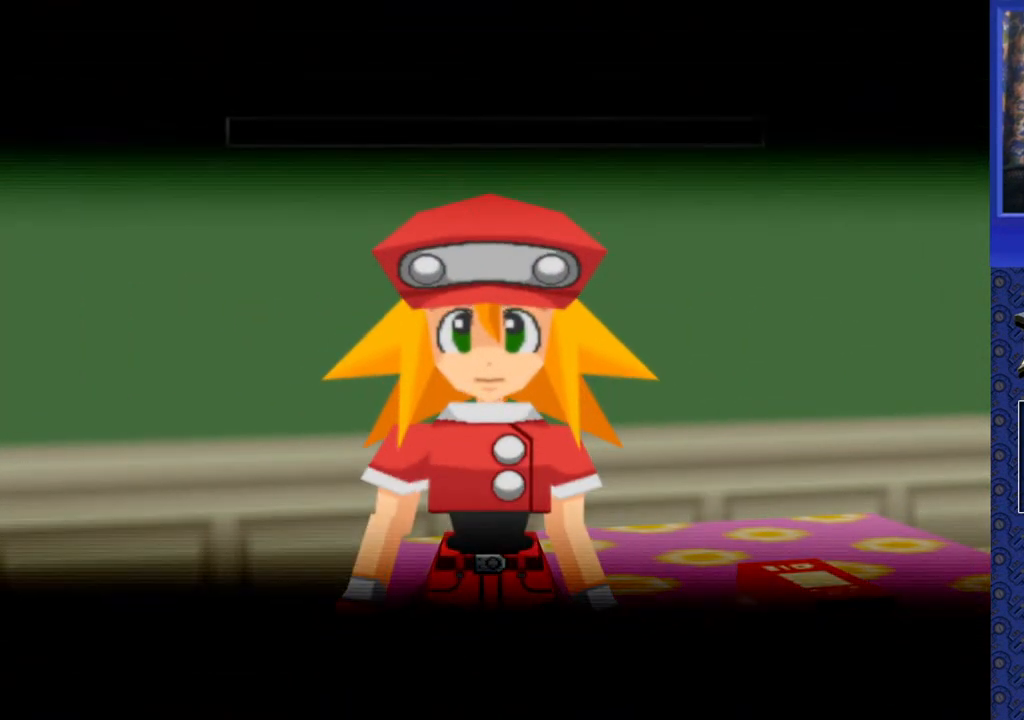
{"buttons": [], "events": []}
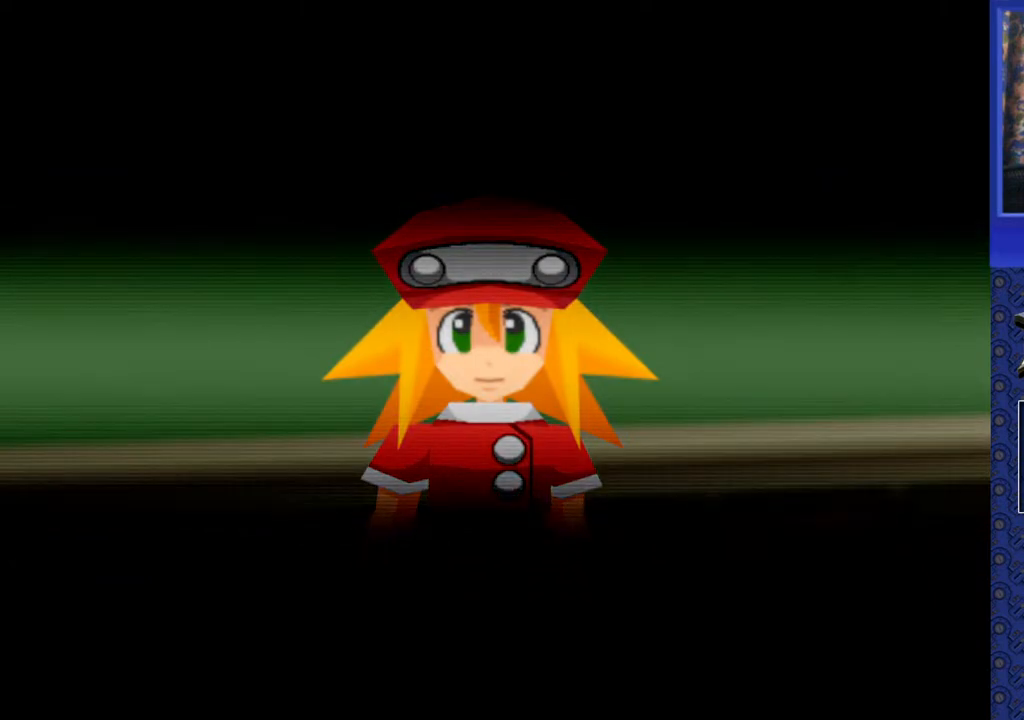
{"buttons": [], "events": []}
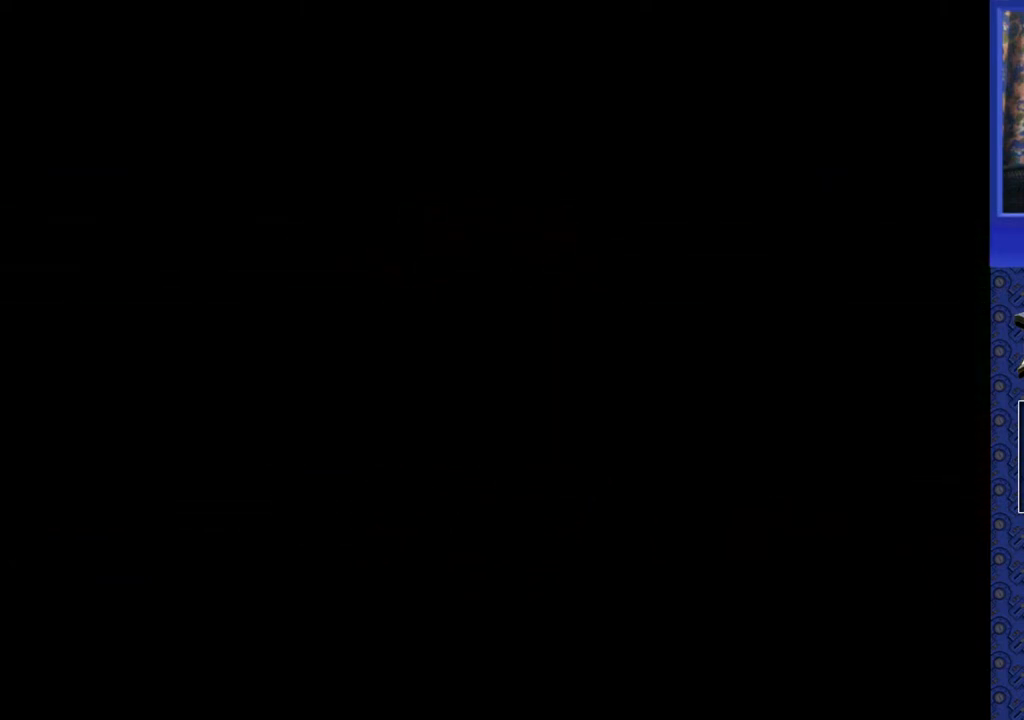
{"buttons": [], "events": []}
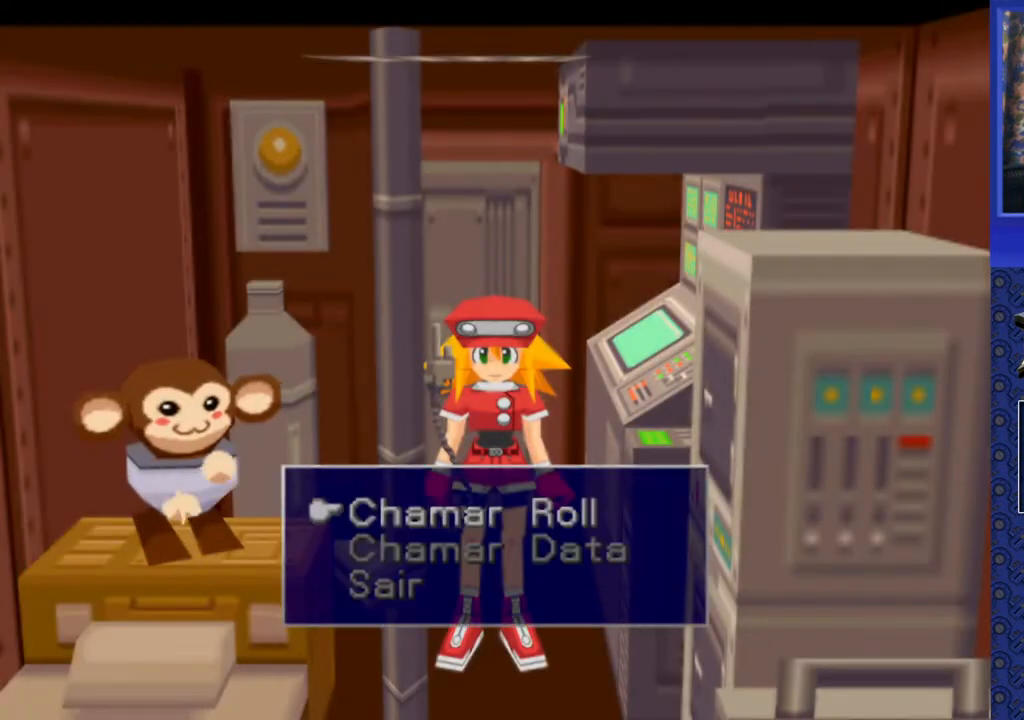
{"buttons": [], "events": []}
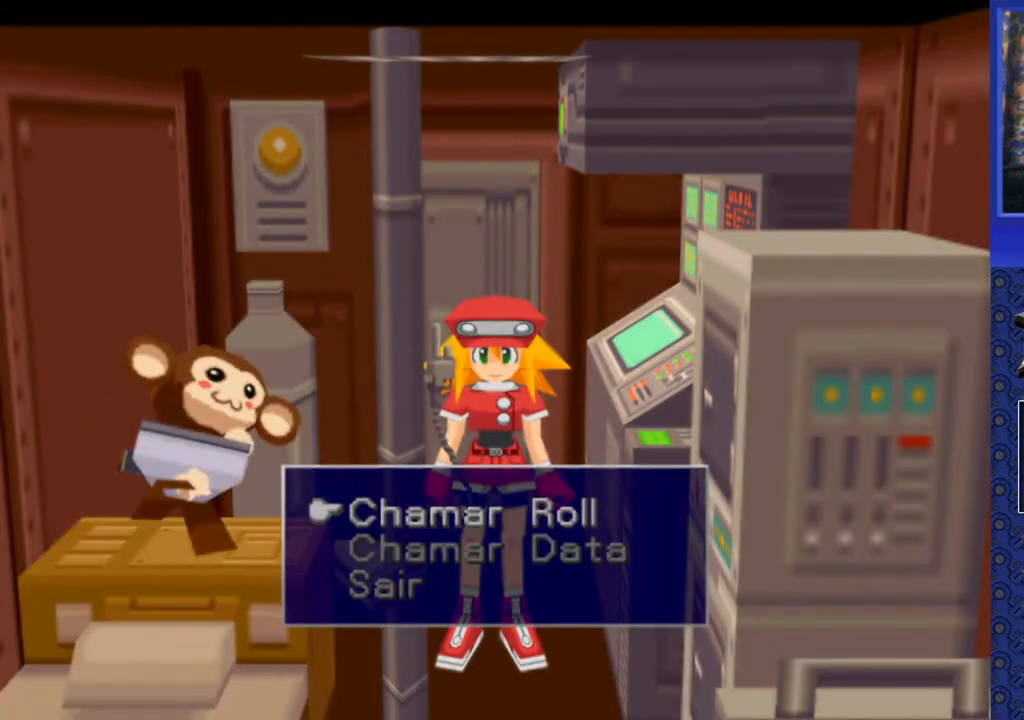
{"buttons": [], "events": []}